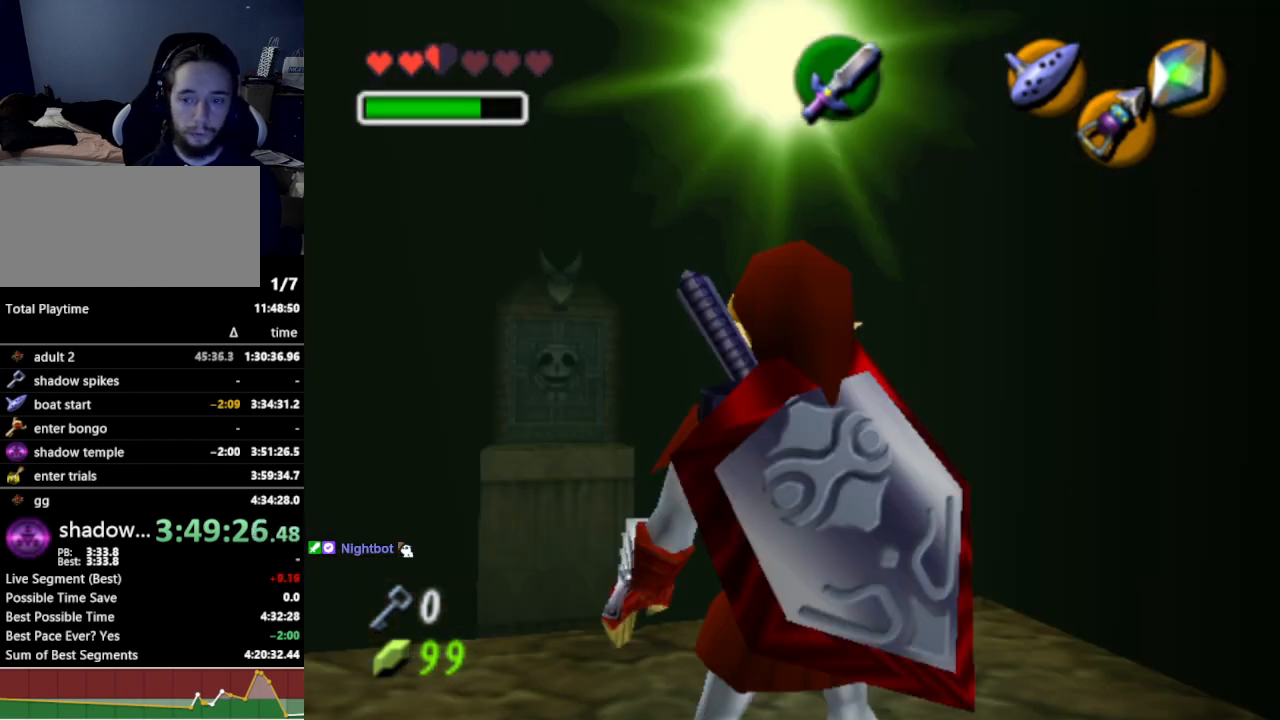
Gameplay with a controller (Nintendo layout); each line is a JSON object with the inputs held at the frame after it. "events" lists button and stick changes between this image and that frame as [ms after this image, input, new state], when the widget could be followed in between. Not read: L3 R3.
{"buttons": [], "left_stick": "center", "right_stick": "center", "events": []}
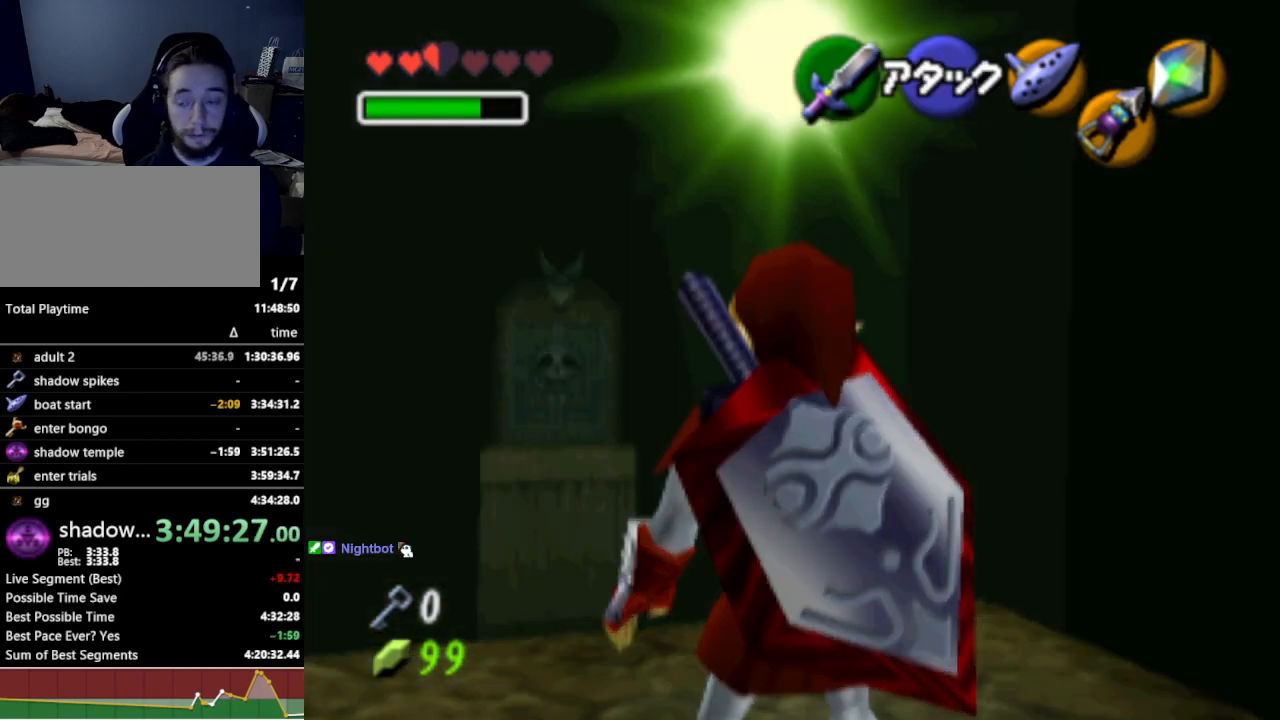
{"buttons": [], "left_stick": "center", "right_stick": "center", "events": []}
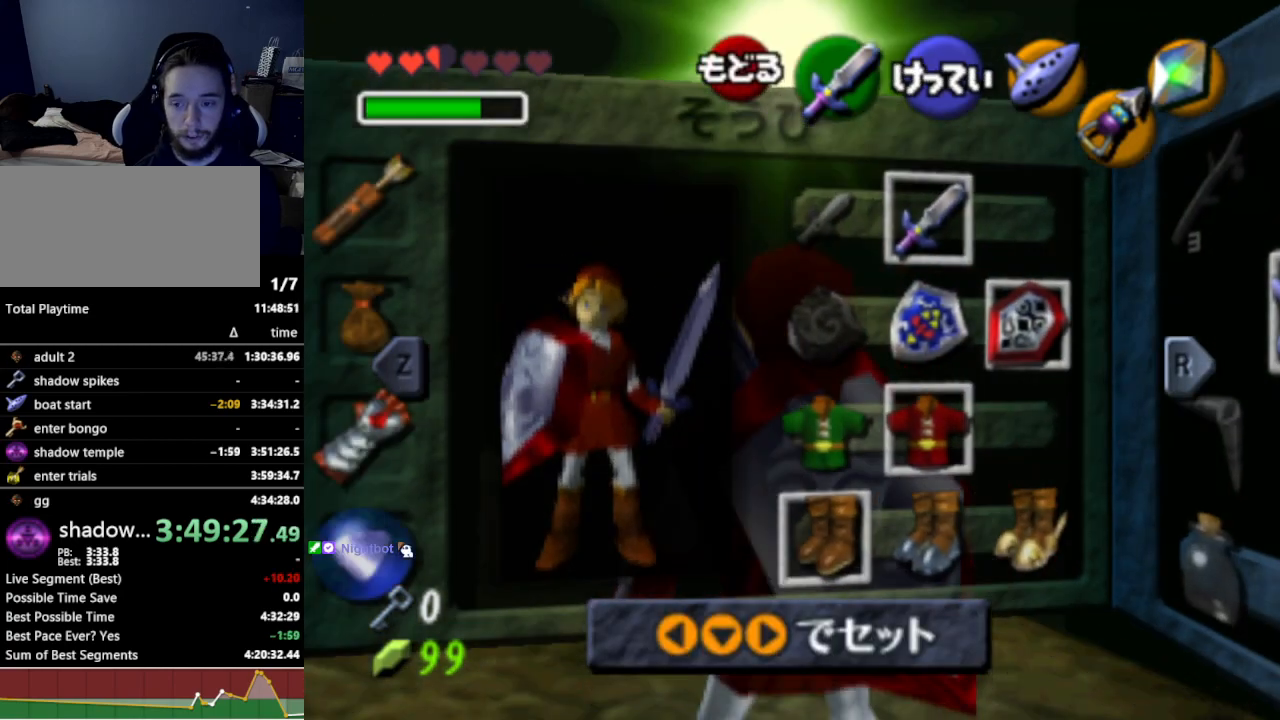
{"buttons": [], "left_stick": "center", "right_stick": "center", "events": [[67, "L1", "down"], [133, "L1", "up"]]}
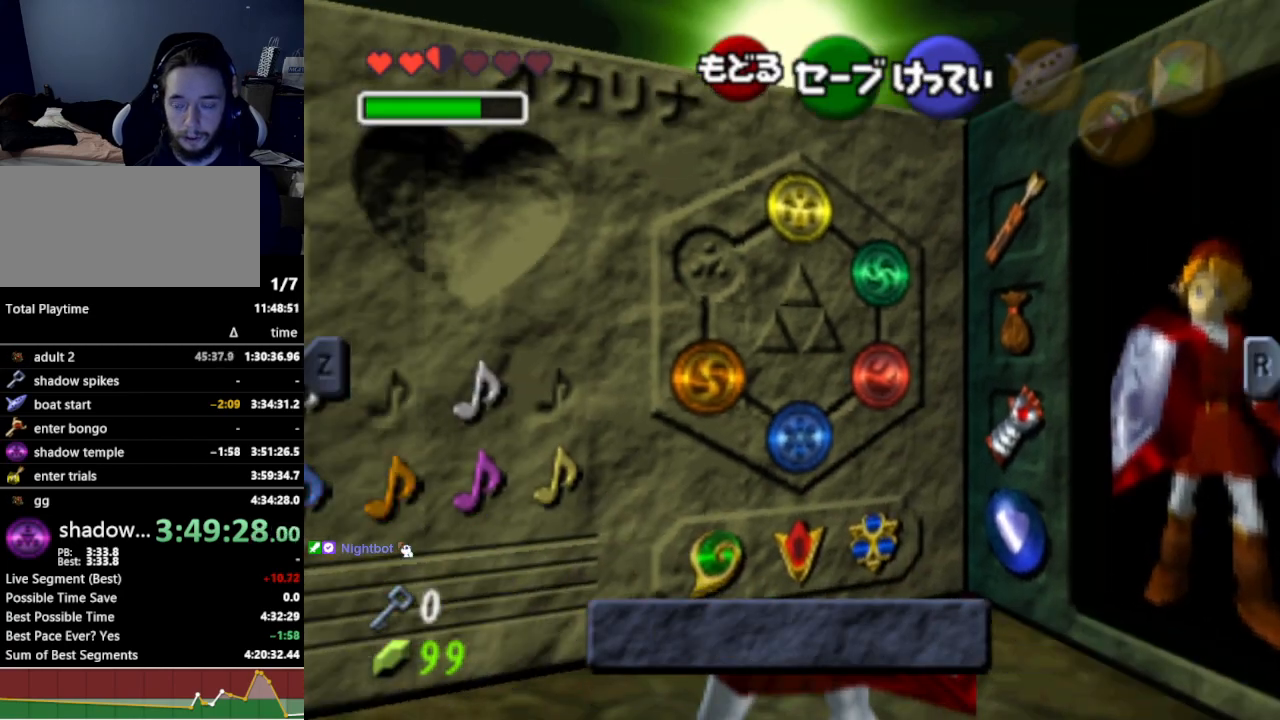
{"buttons": [], "left_stick": "center", "right_stick": "center", "events": [[67, "R1", "down"], [233, "R1", "up"]]}
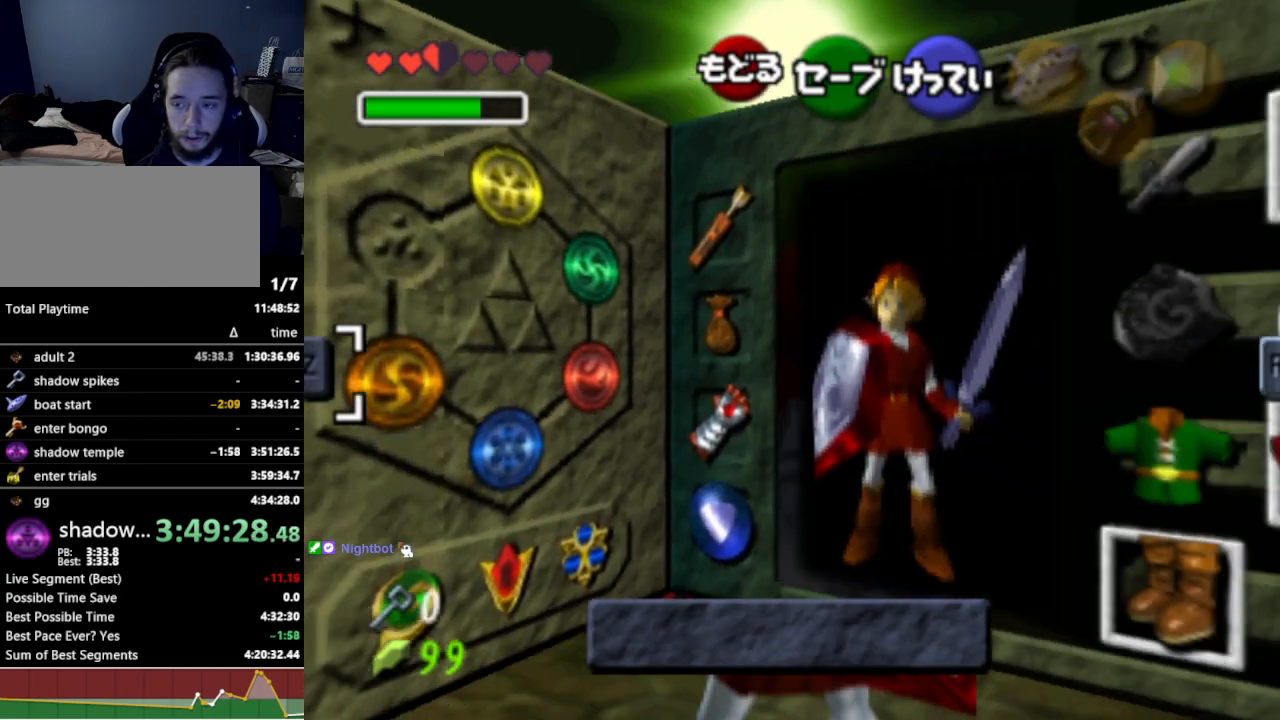
{"buttons": [], "left_stick": "down-right", "right_stick": "center", "events": [[133, "left_stick", "right"], [200, "left_stick", "center"], [267, "left_stick", "right"], [433, "left_stick", "down-right"]]}
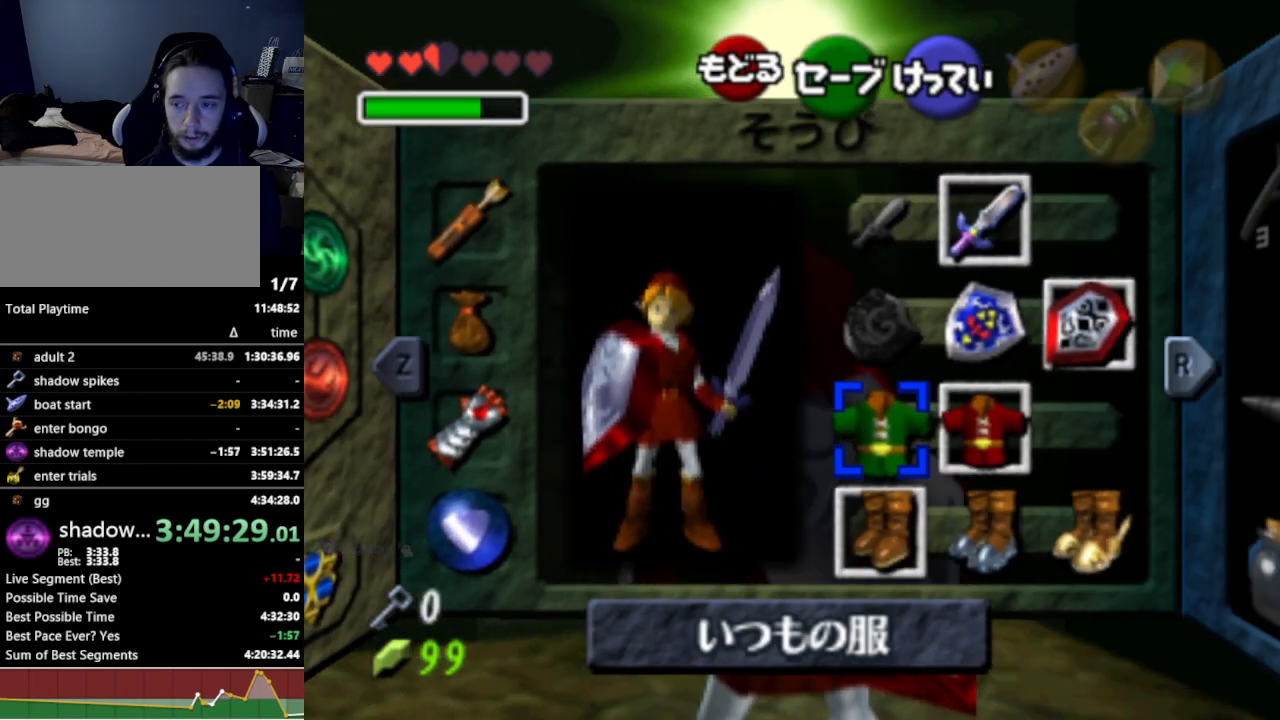
{"buttons": [], "left_stick": "center", "right_stick": "center", "events": [[67, "left_stick", "down"], [200, "left_stick", "center"]]}
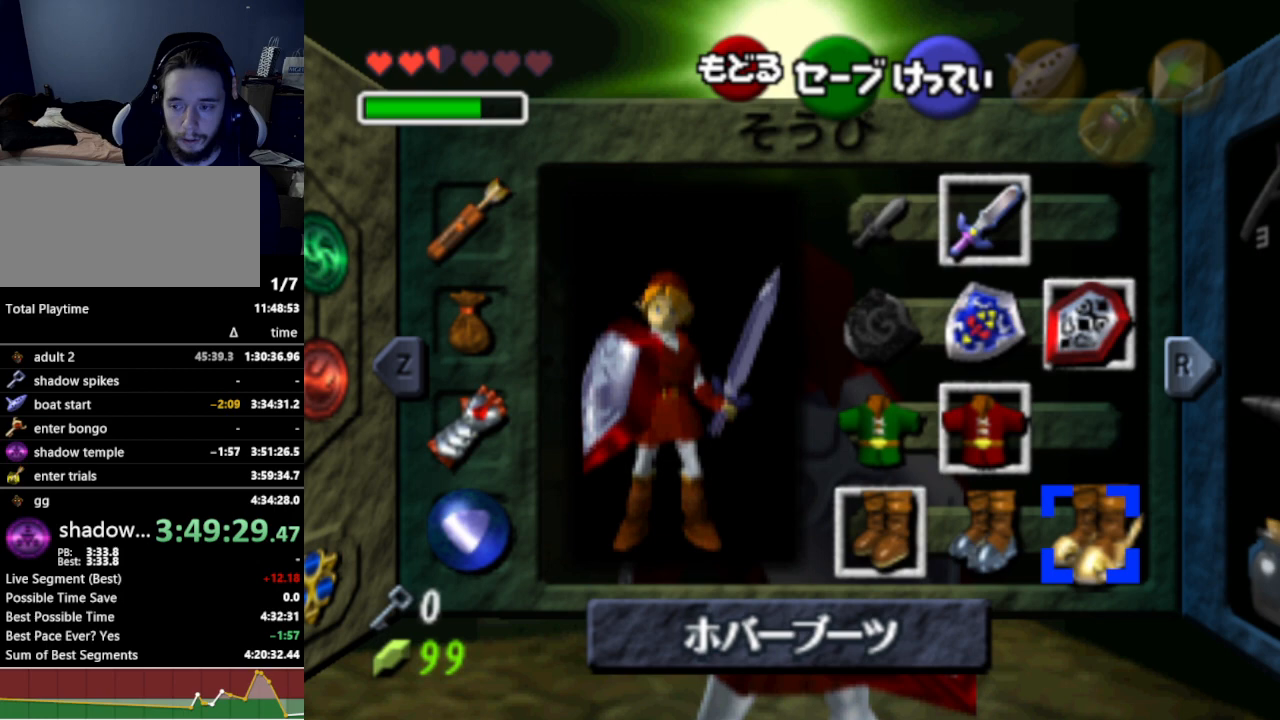
{"buttons": ["START"], "left_stick": "center", "right_stick": "center", "events": [[33, "A", "down"], [100, "A", "up"], [500, "START", "down"]]}
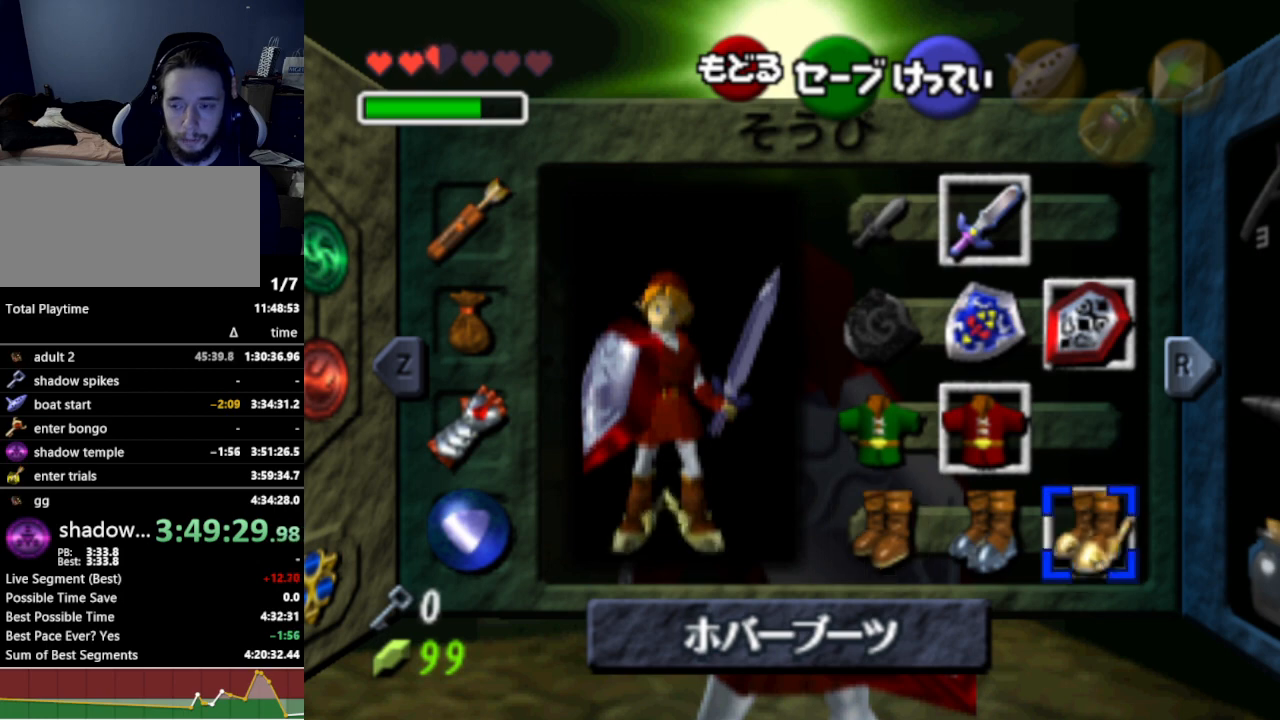
{"buttons": [], "left_stick": "up", "right_stick": "center", "events": [[133, "START", "up"], [167, "left_stick", "up"]]}
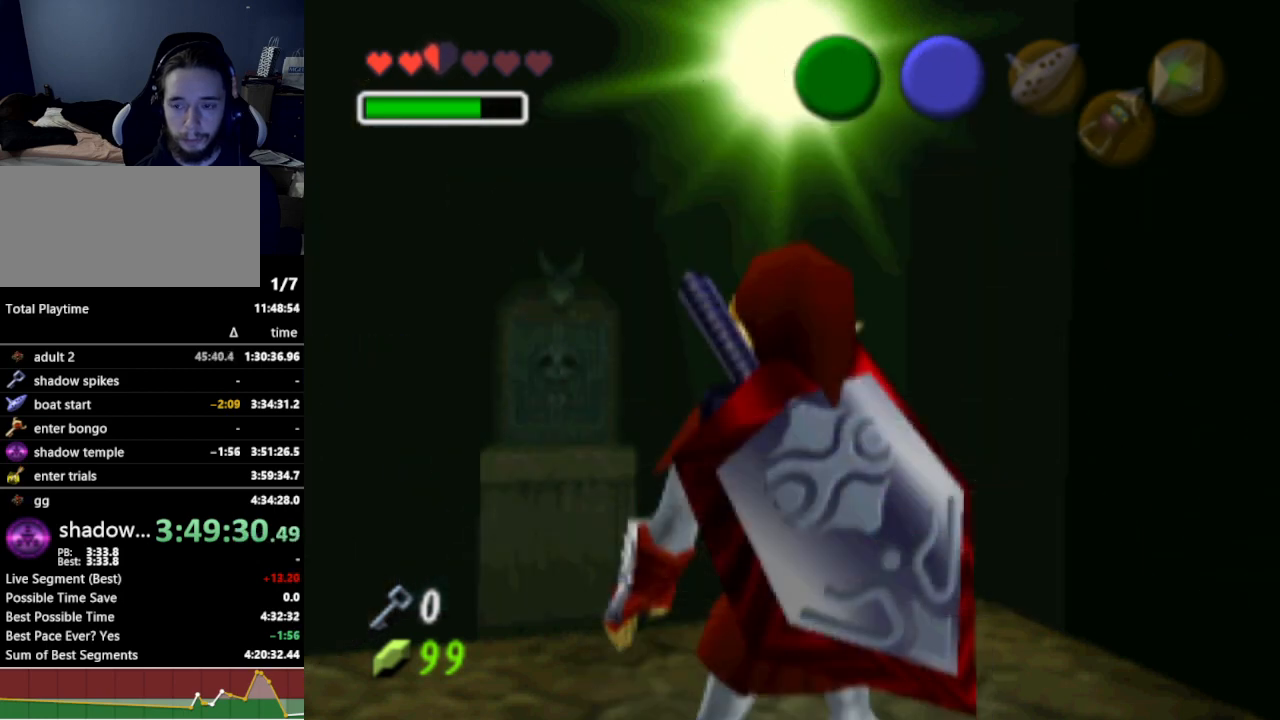
{"buttons": [], "left_stick": "up", "right_stick": "center", "events": []}
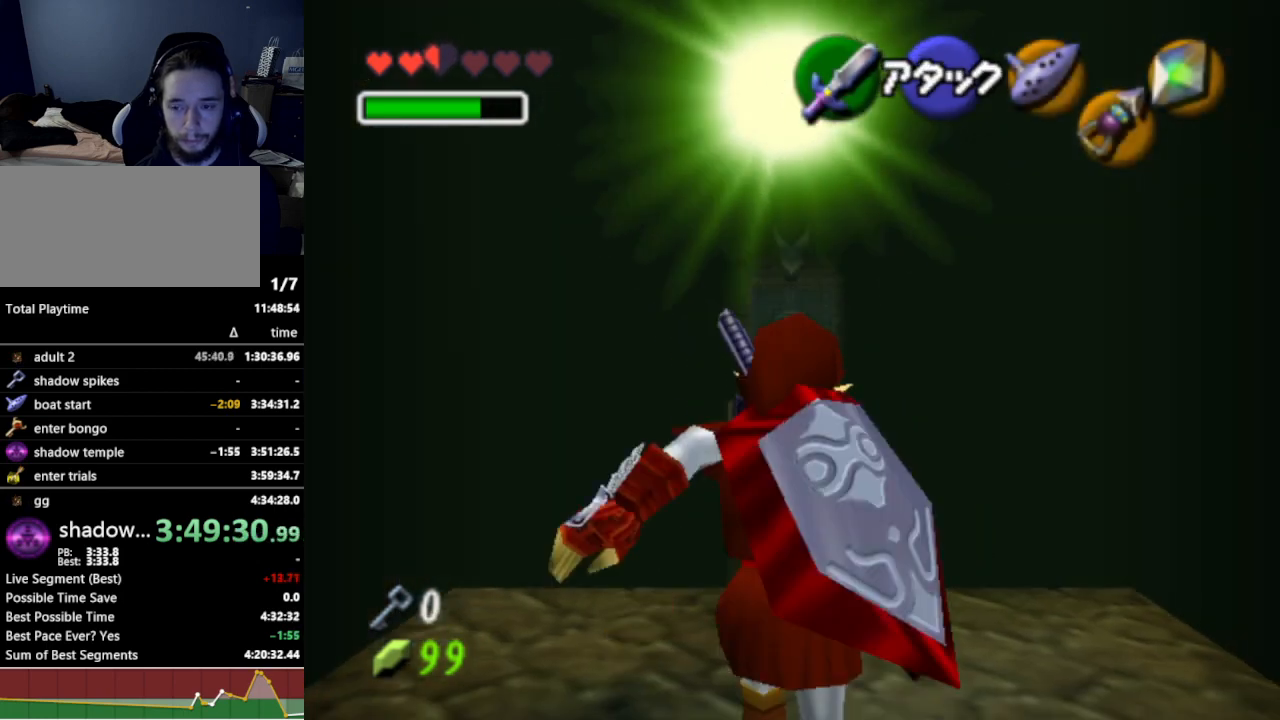
{"buttons": [], "left_stick": "up", "right_stick": "center", "events": [[33, "A", "down"], [33, "B", "down"], [33, "START", "down"], [33, "X", "down"], [33, "Y", "down"], [67, "A", "up"], [67, "B", "up"], [67, "START", "up"], [67, "X", "up"], [67, "Y", "up"], [267, "A", "down"], [400, "A", "up"], [433, "A", "down"], [467, "A", "up"]]}
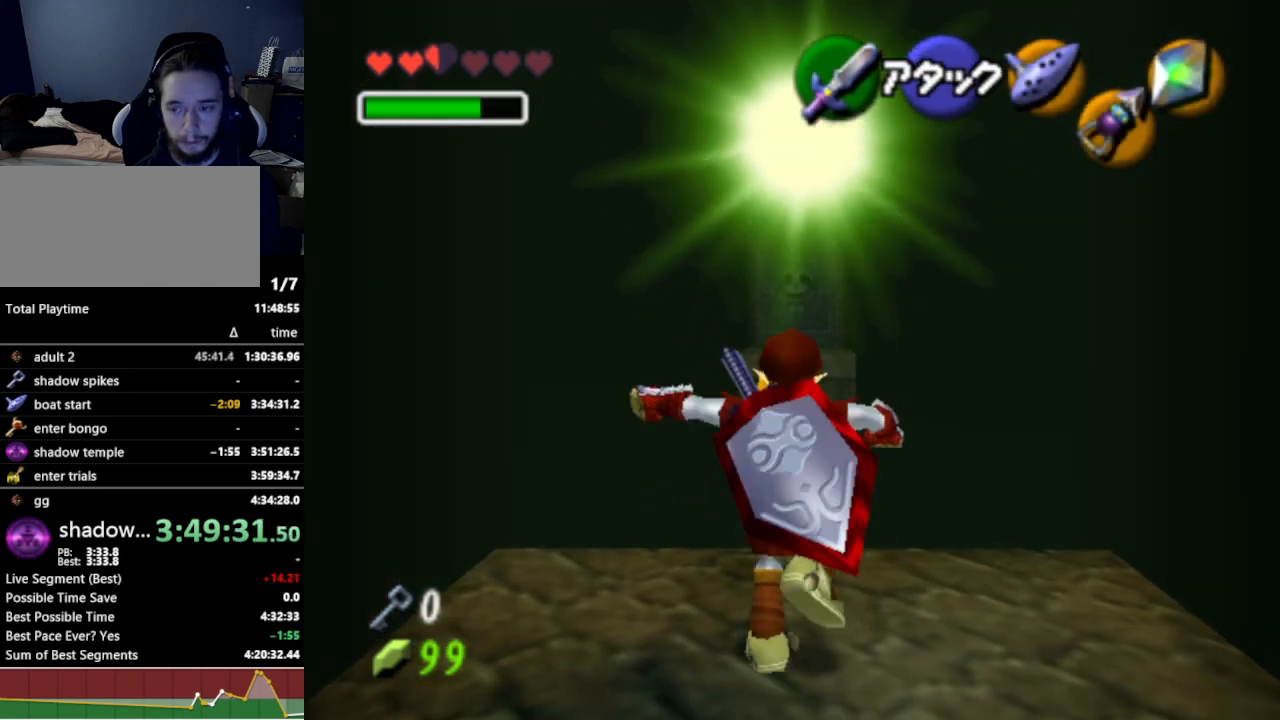
{"buttons": ["A"], "left_stick": "up", "right_stick": "center", "events": [[67, "A", "down"], [100, "A", "up"], [300, "A", "down"], [333, "A", "up"], [400, "A", "down"], [433, "A", "up"], [500, "A", "down"]]}
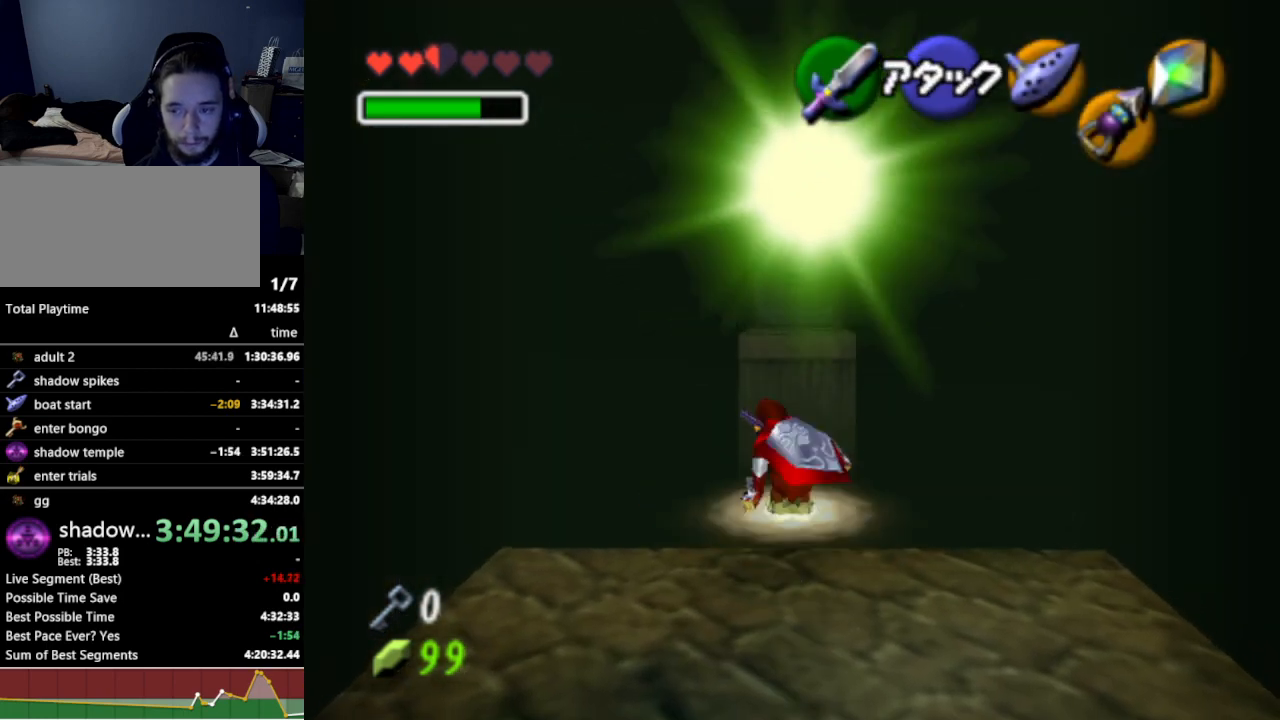
{"buttons": [], "left_stick": "up", "right_stick": "center", "events": [[33, "A", "up"], [100, "A", "down"], [167, "A", "up"]]}
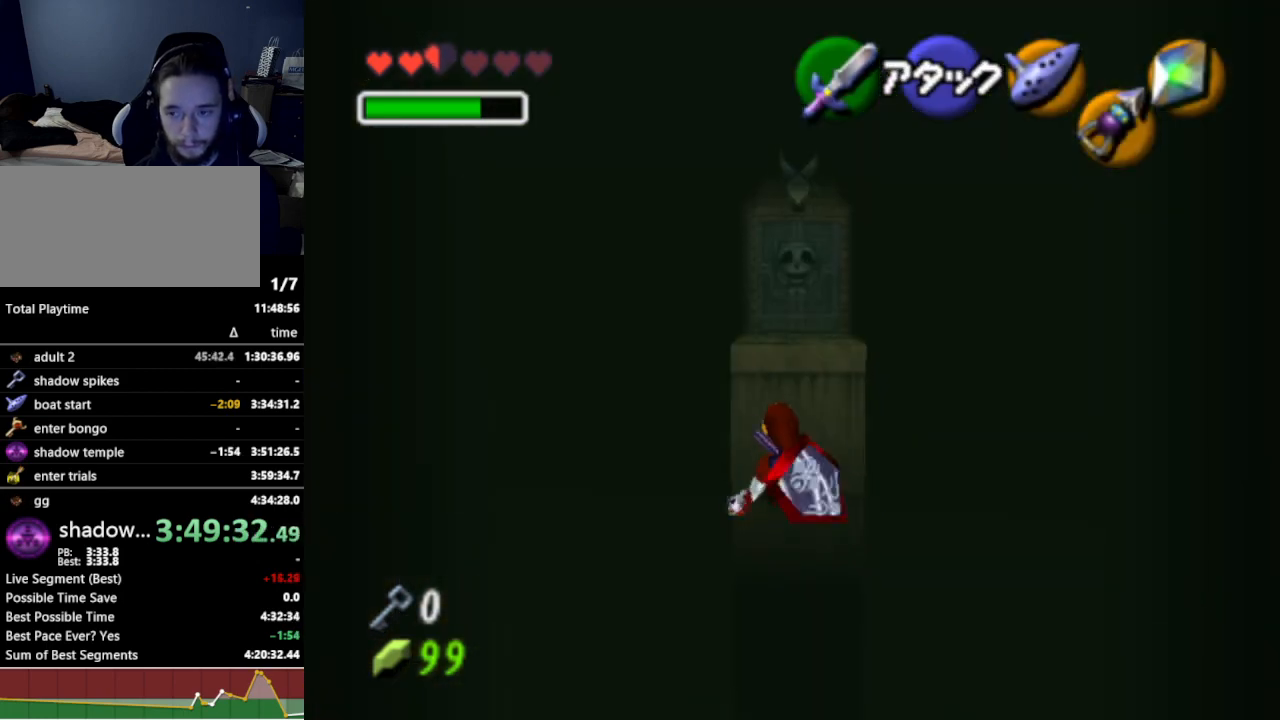
{"buttons": [], "left_stick": "up-left", "right_stick": "center", "events": [[33, "left_stick", "up-left"], [133, "A", "down"], [233, "A", "up"]]}
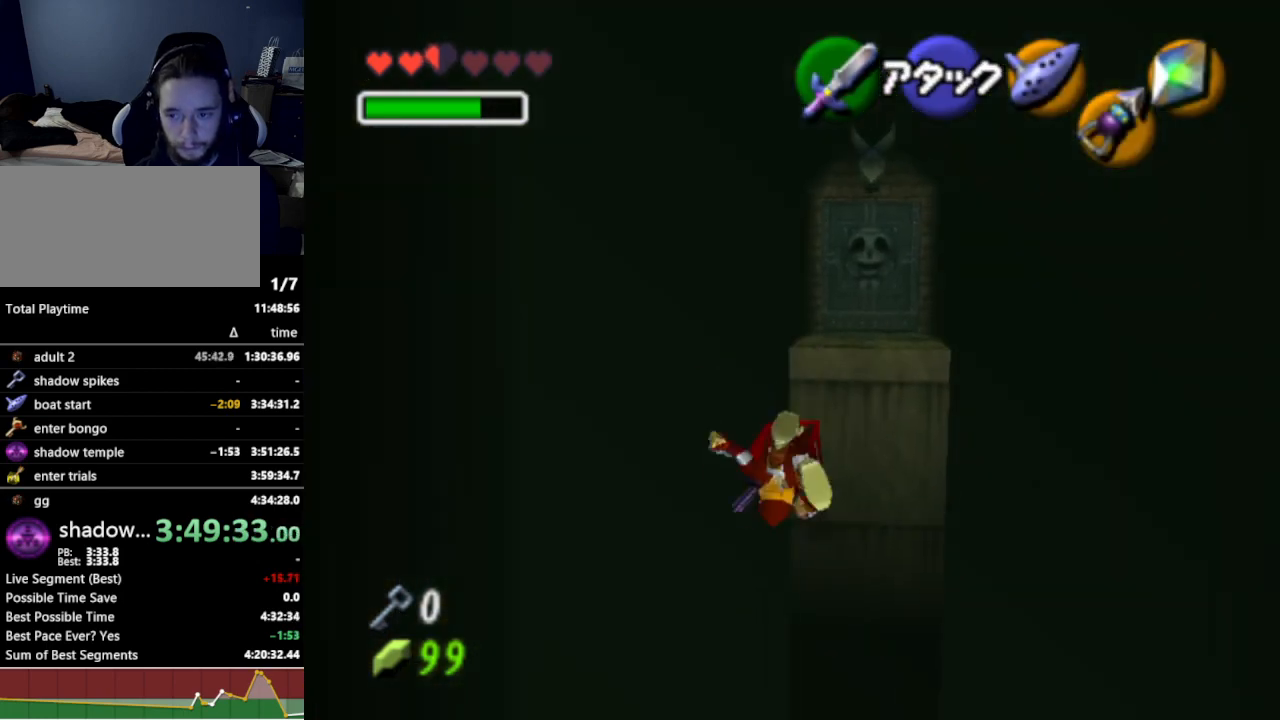
{"buttons": [], "left_stick": "up", "right_stick": "center", "events": [[33, "left_stick", "up"], [233, "A", "down"], [333, "A", "up"], [400, "A", "down"], [500, "A", "up"]]}
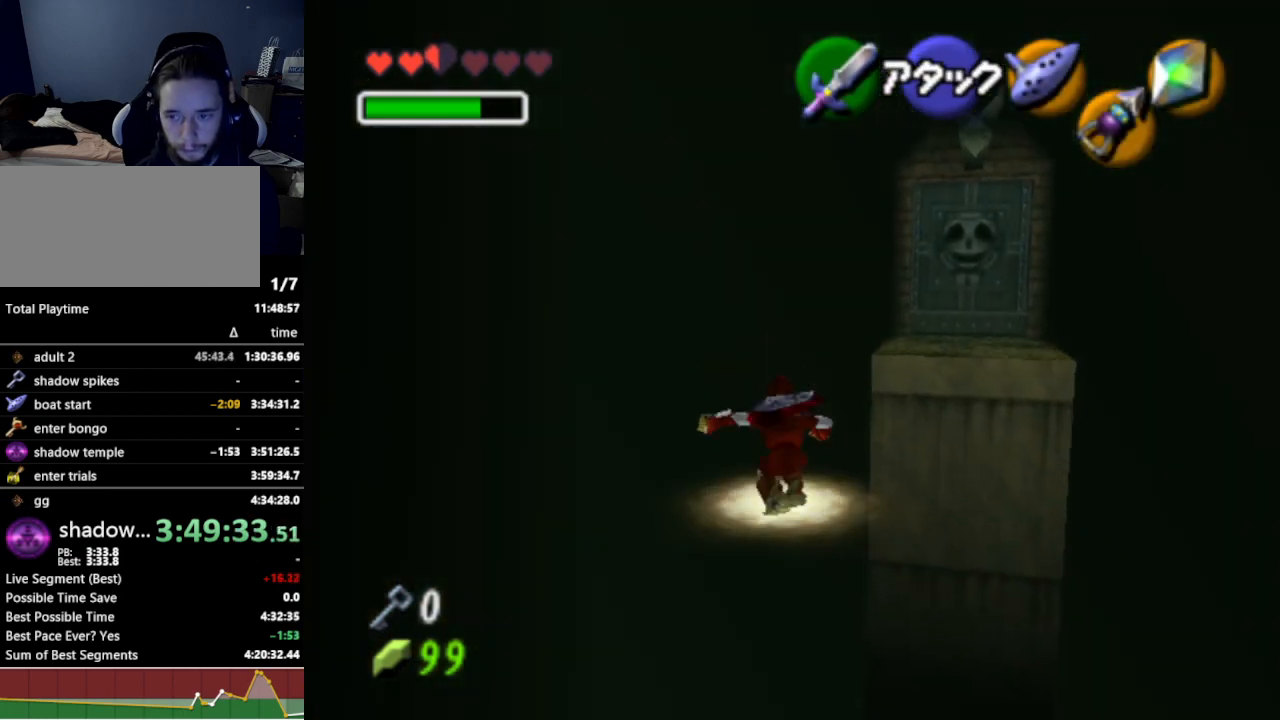
{"buttons": [], "left_stick": "up-right", "right_stick": "center", "events": [[400, "left_stick", "up-right"]]}
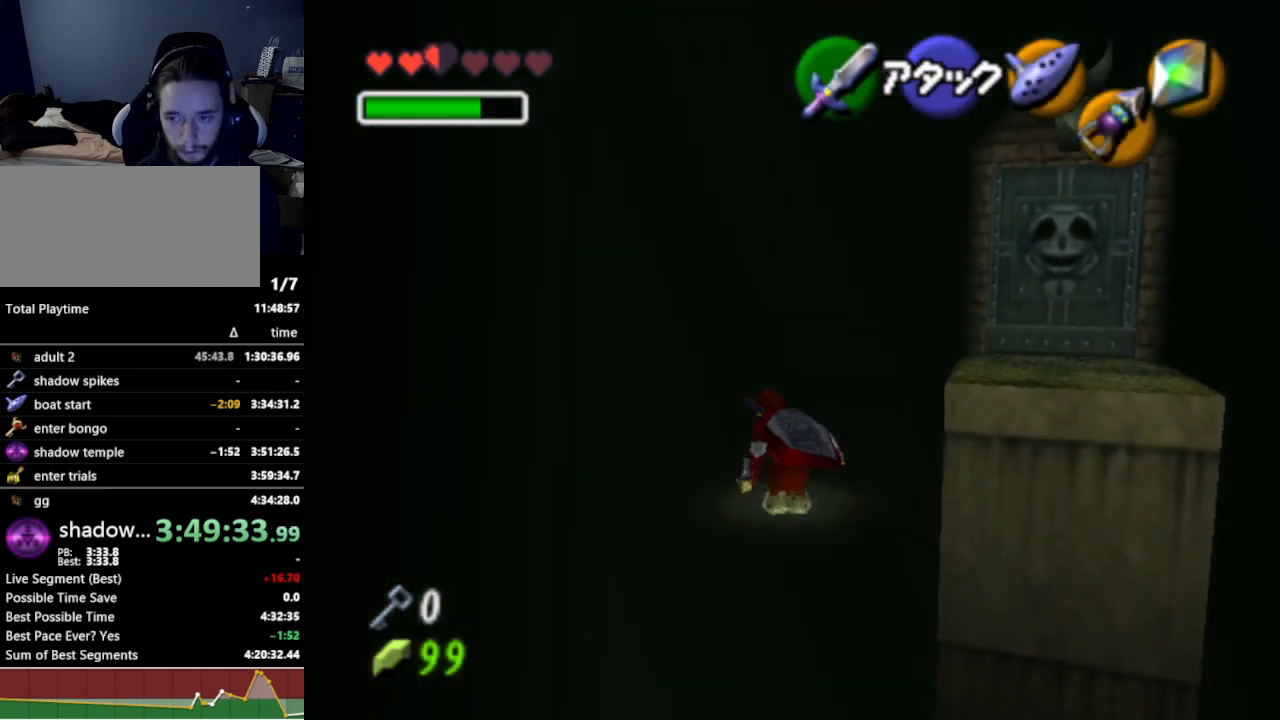
{"buttons": [], "left_stick": "up-right", "right_stick": "center", "events": [[100, "A", "down"], [200, "A", "up"]]}
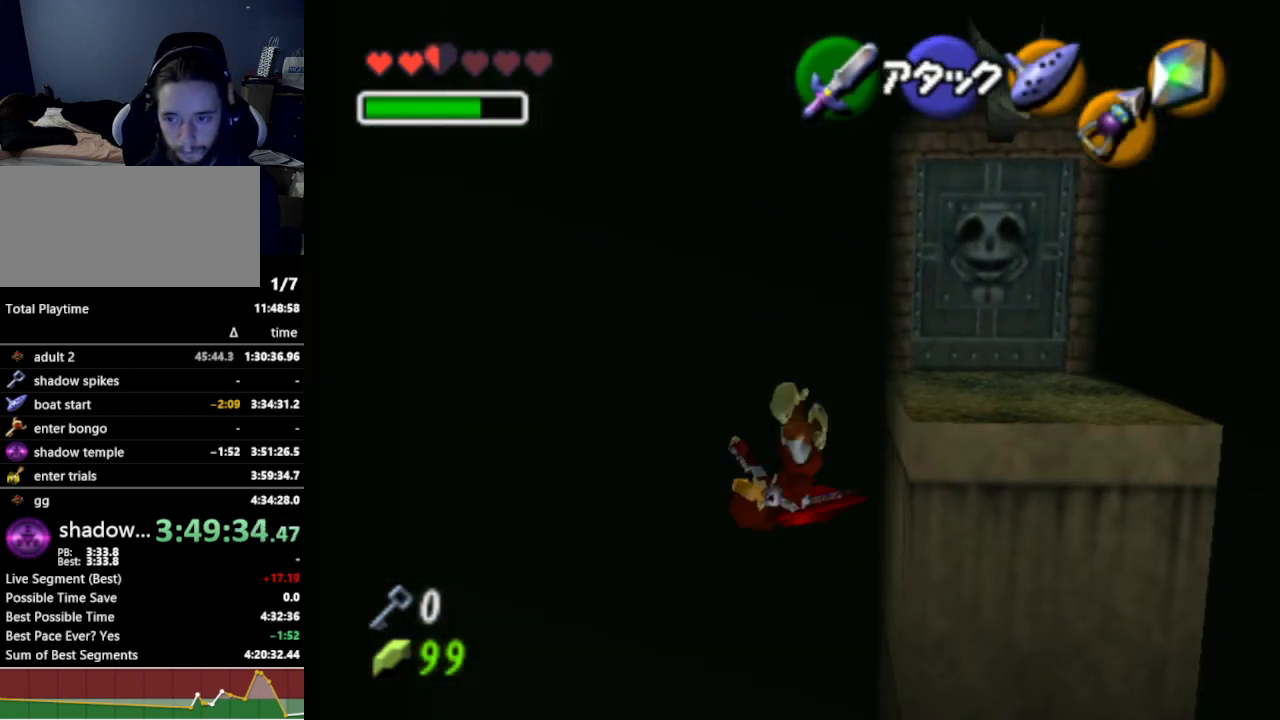
{"buttons": [], "left_stick": "up", "right_stick": "center", "events": [[233, "A", "down"], [333, "A", "up"], [367, "left_stick", "up"]]}
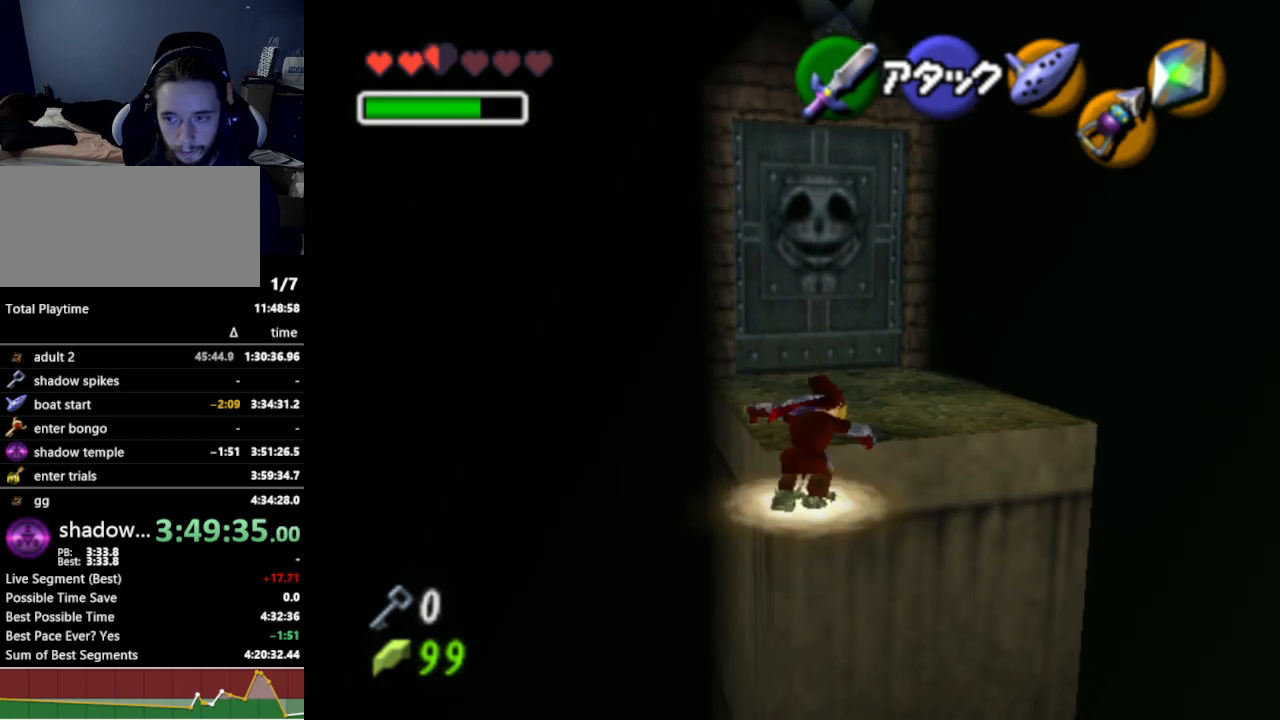
{"buttons": [], "left_stick": "up-left", "right_stick": "center", "events": [[333, "left_stick", "up-left"]]}
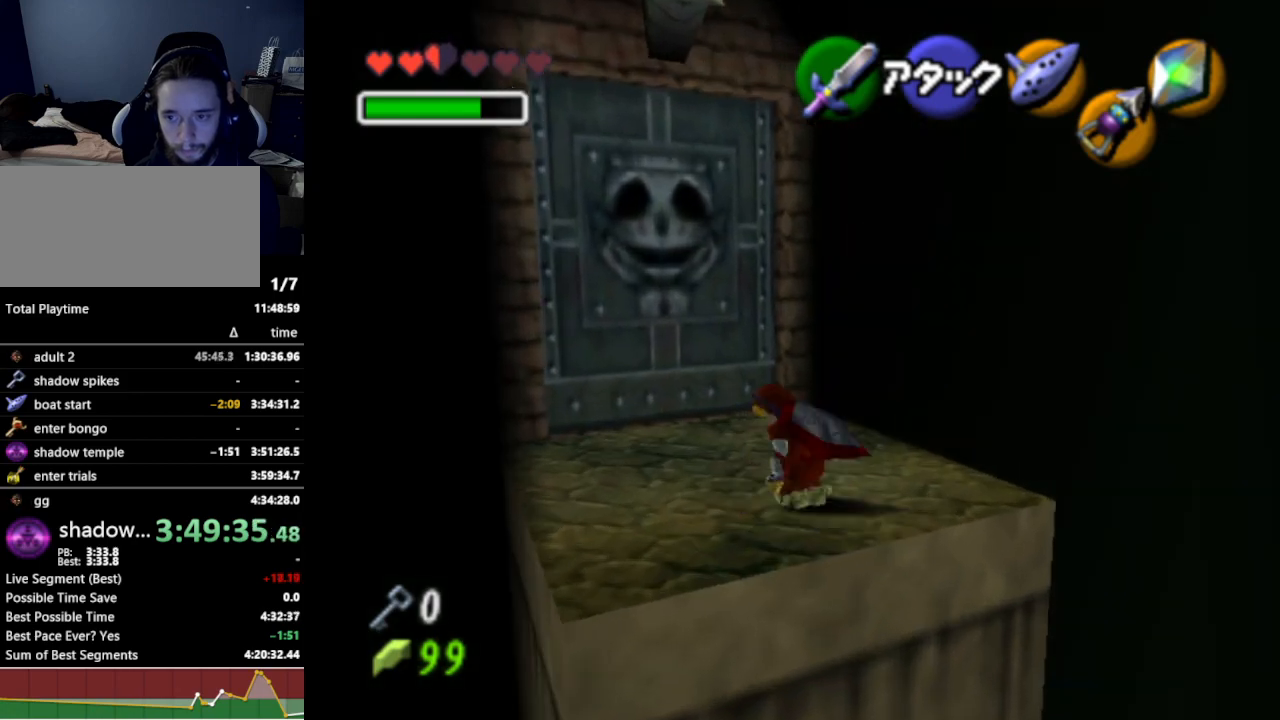
{"buttons": [], "left_stick": "up-left", "right_stick": "center", "events": [[167, "START", "down"], [300, "START", "up"]]}
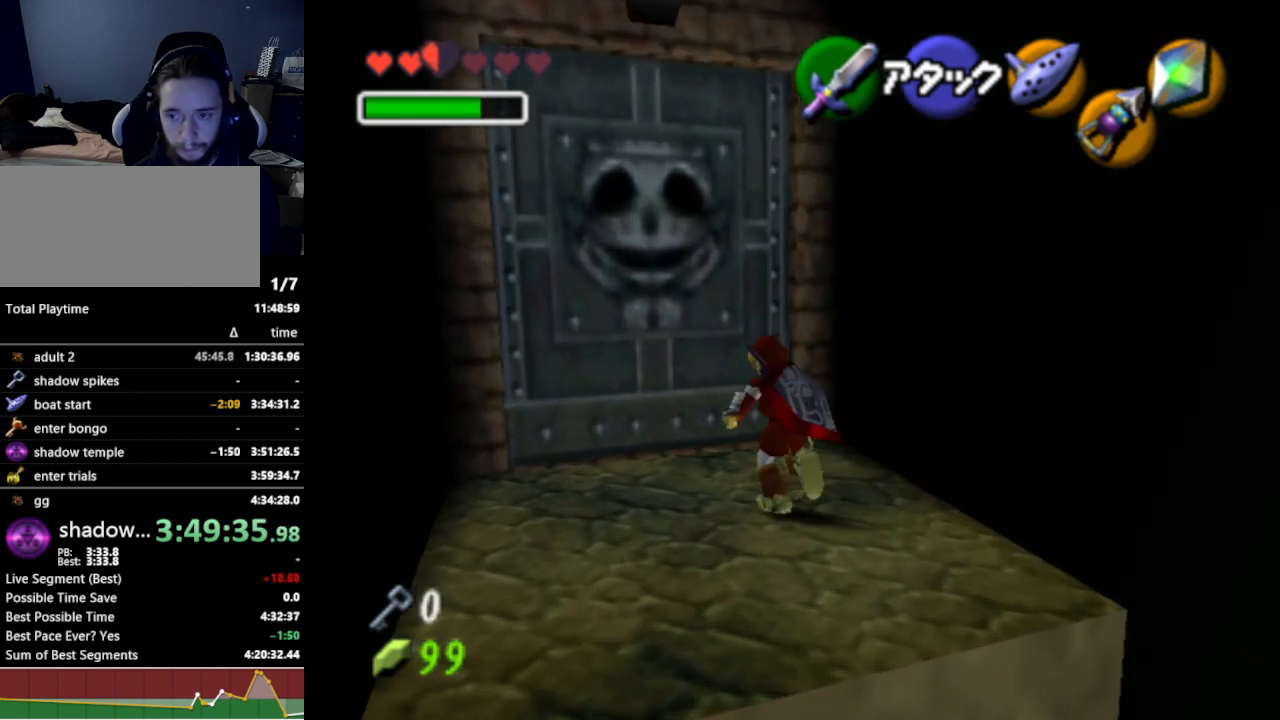
{"buttons": [], "left_stick": "center", "right_stick": "center", "events": [[33, "left_stick", "center"]]}
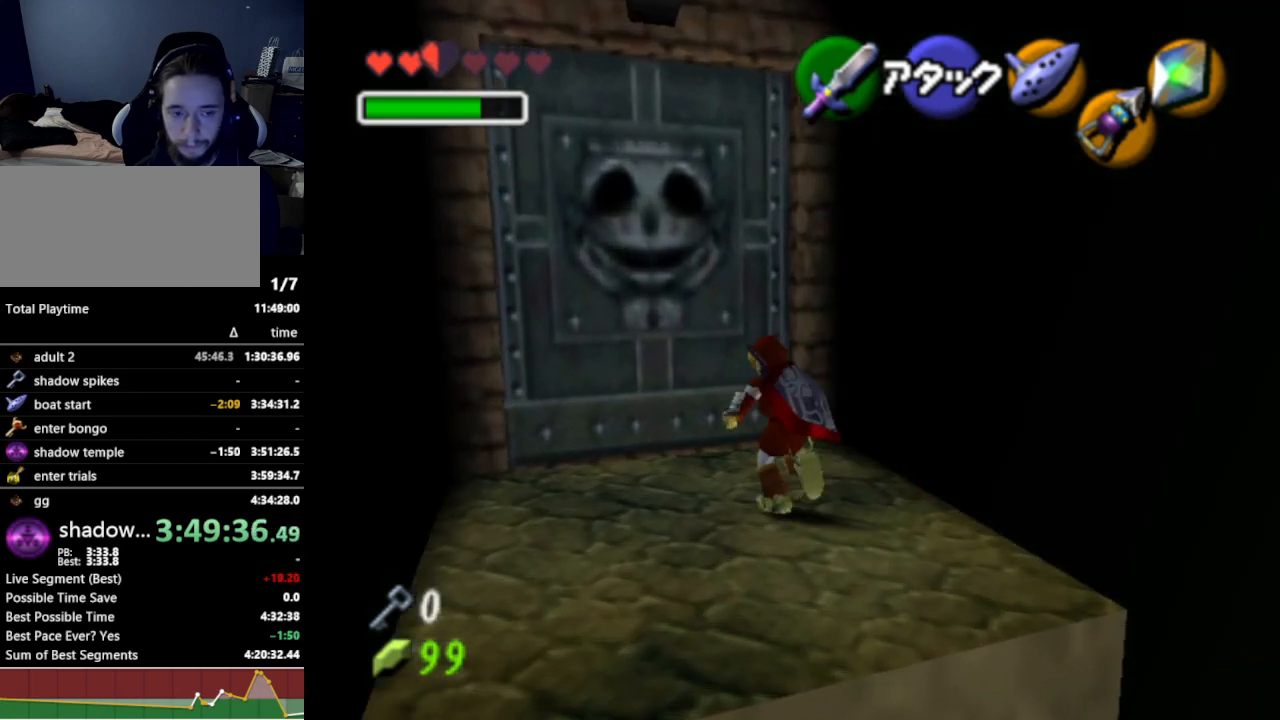
{"buttons": [], "left_stick": "center", "right_stick": "center", "events": []}
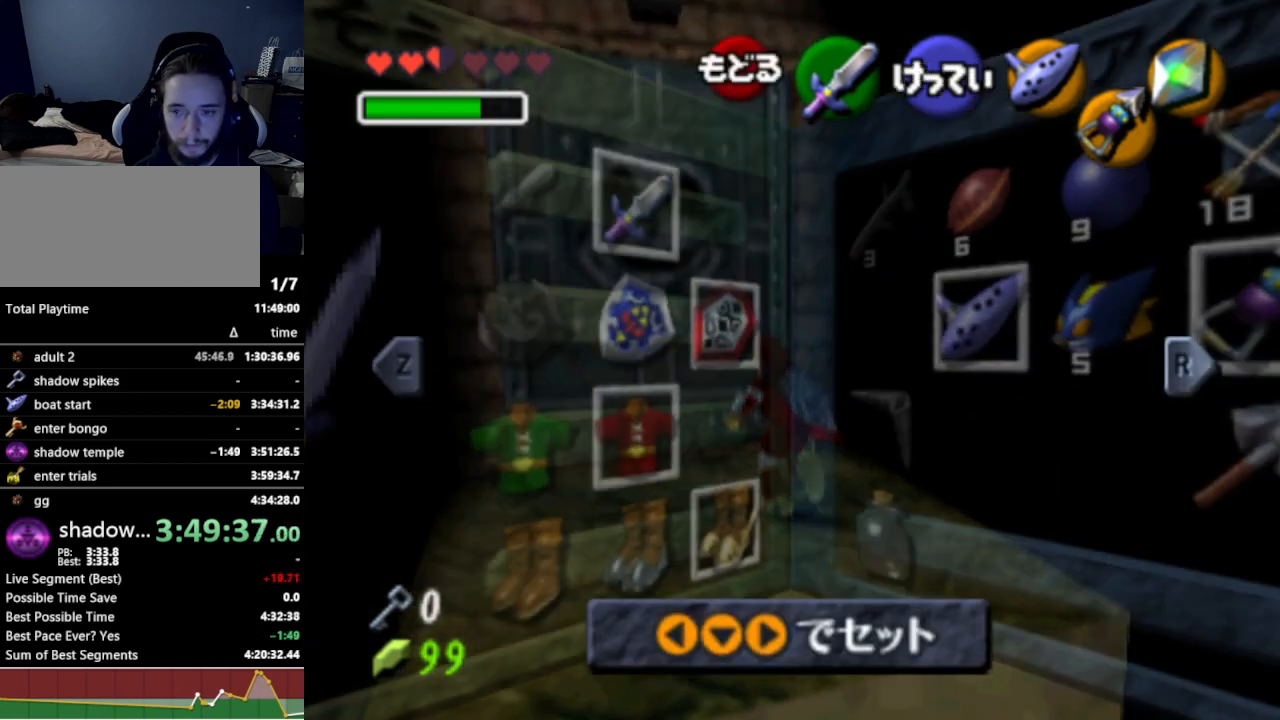
{"buttons": ["A"], "left_stick": "center", "right_stick": "center", "events": [[233, "left_stick", "left"], [333, "left_stick", "center"], [400, "left_stick", "left"], [433, "A", "down"], [500, "left_stick", "center"]]}
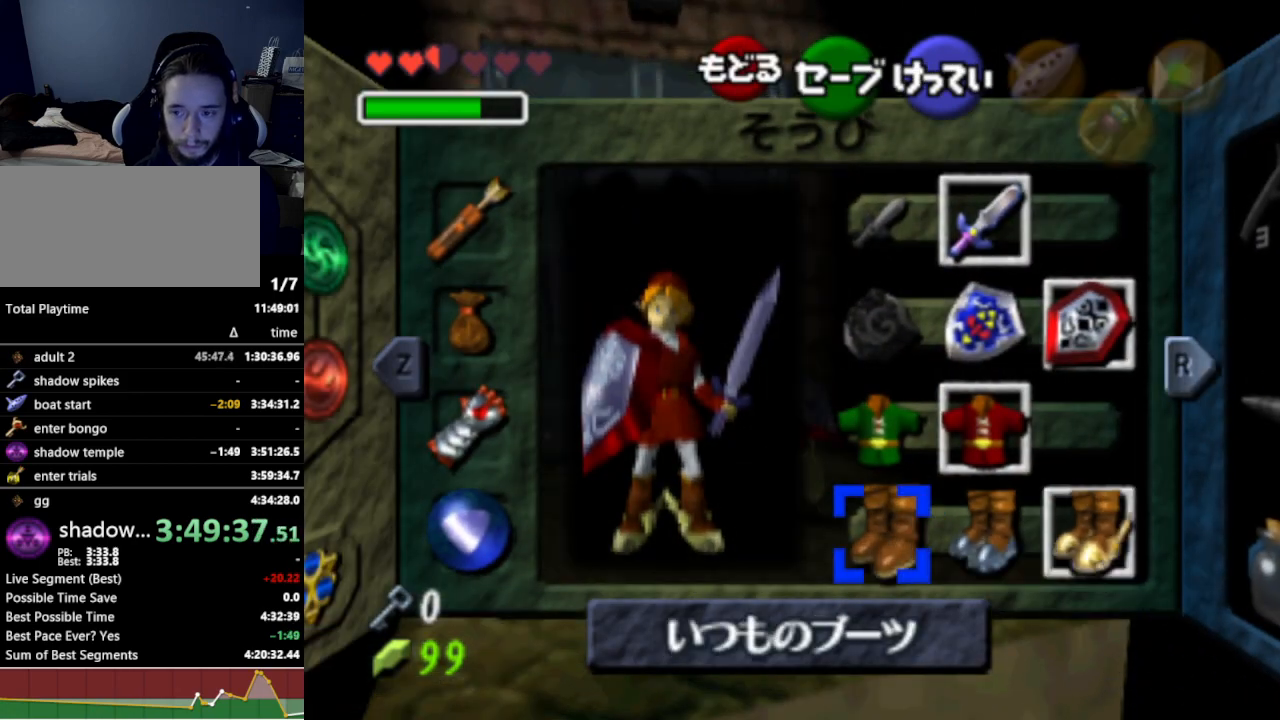
{"buttons": [], "left_stick": "center", "right_stick": "center", "events": [[33, "A", "up"], [367, "START", "down"], [500, "START", "up"]]}
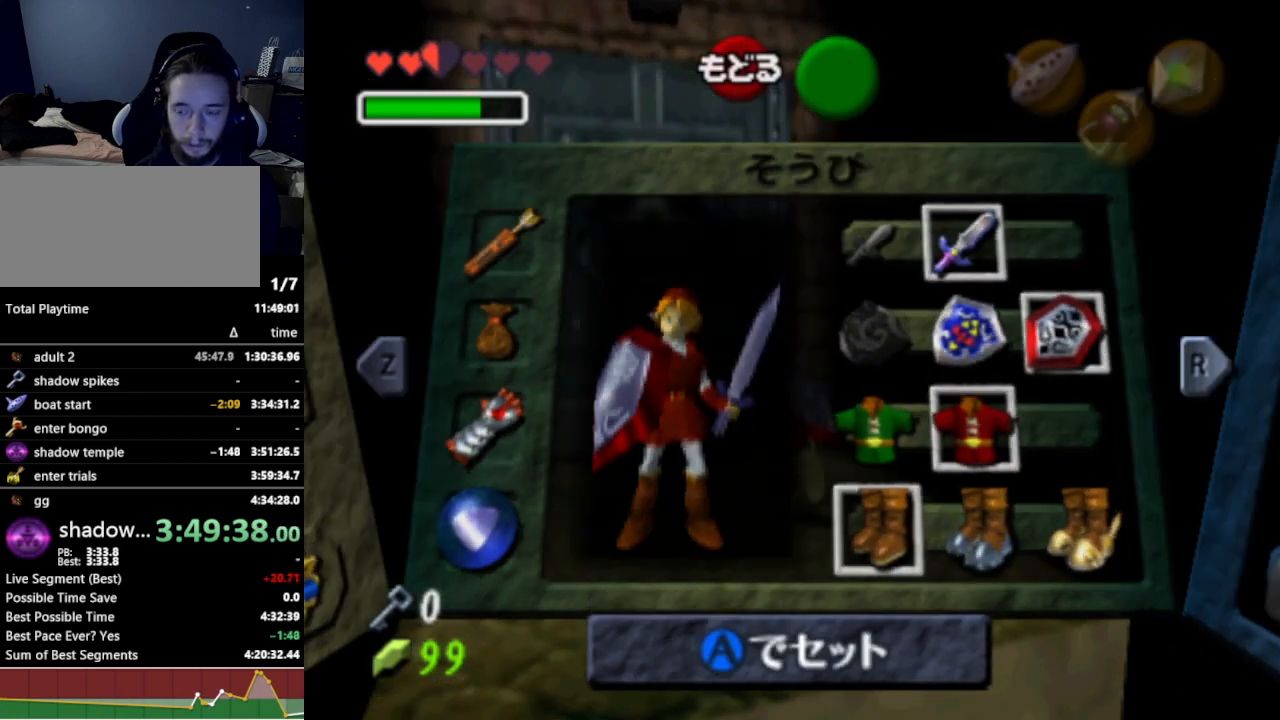
{"buttons": [], "left_stick": "up-left", "right_stick": "center", "events": [[67, "left_stick", "up-left"]]}
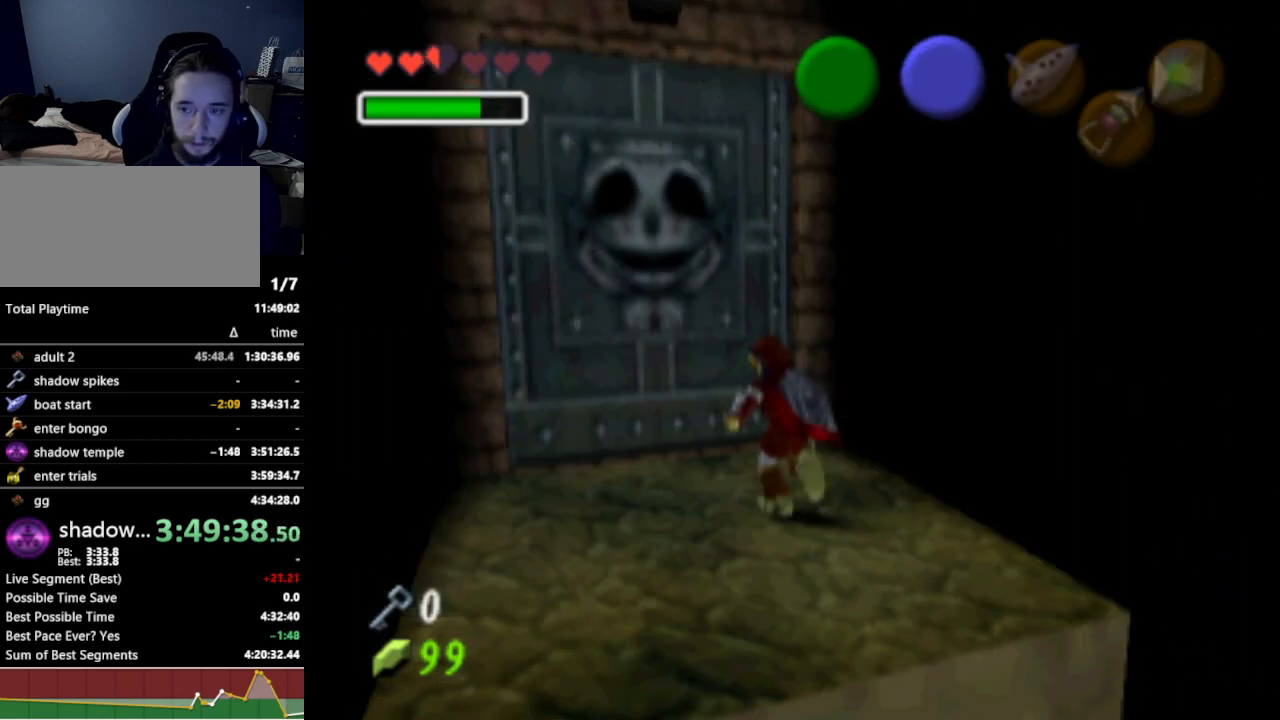
{"buttons": [], "left_stick": "center", "right_stick": "center", "events": [[200, "left_stick", "center"], [233, "A", "down"], [333, "A", "up"], [400, "A", "down"], [433, "A", "up"]]}
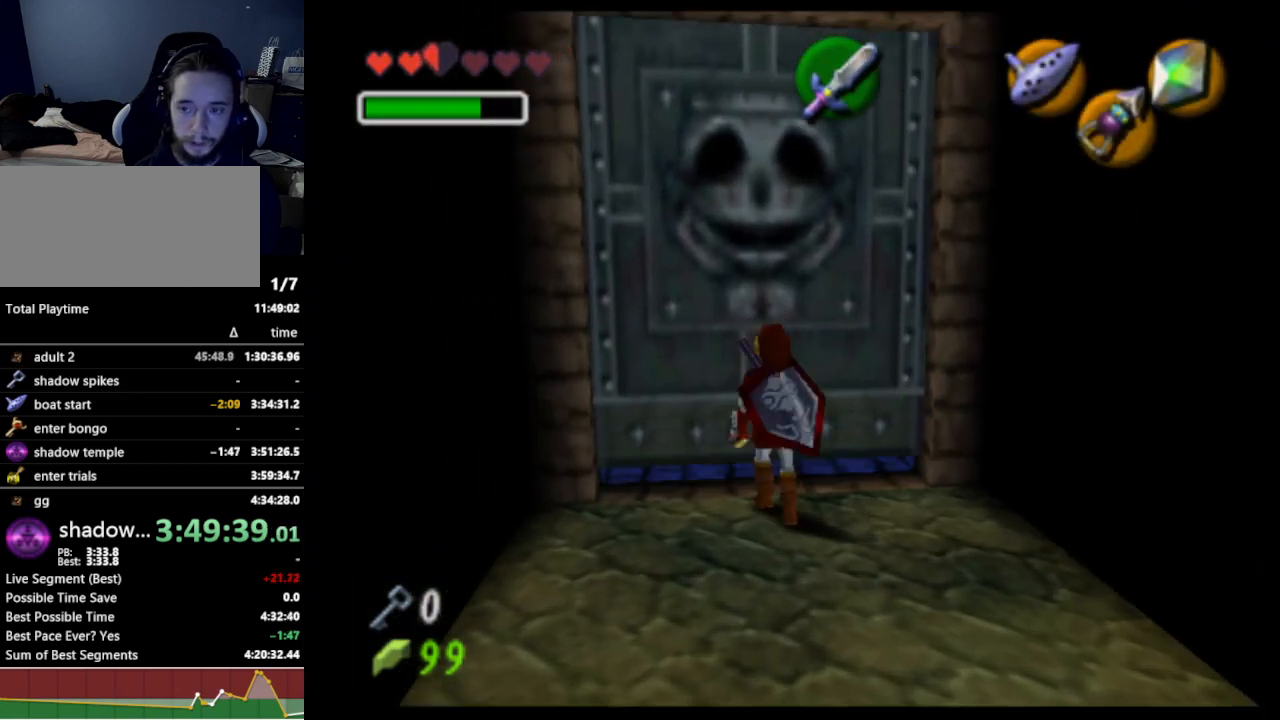
{"buttons": [], "left_stick": "center", "right_stick": "center", "events": [[33, "A", "down"], [100, "A", "up"]]}
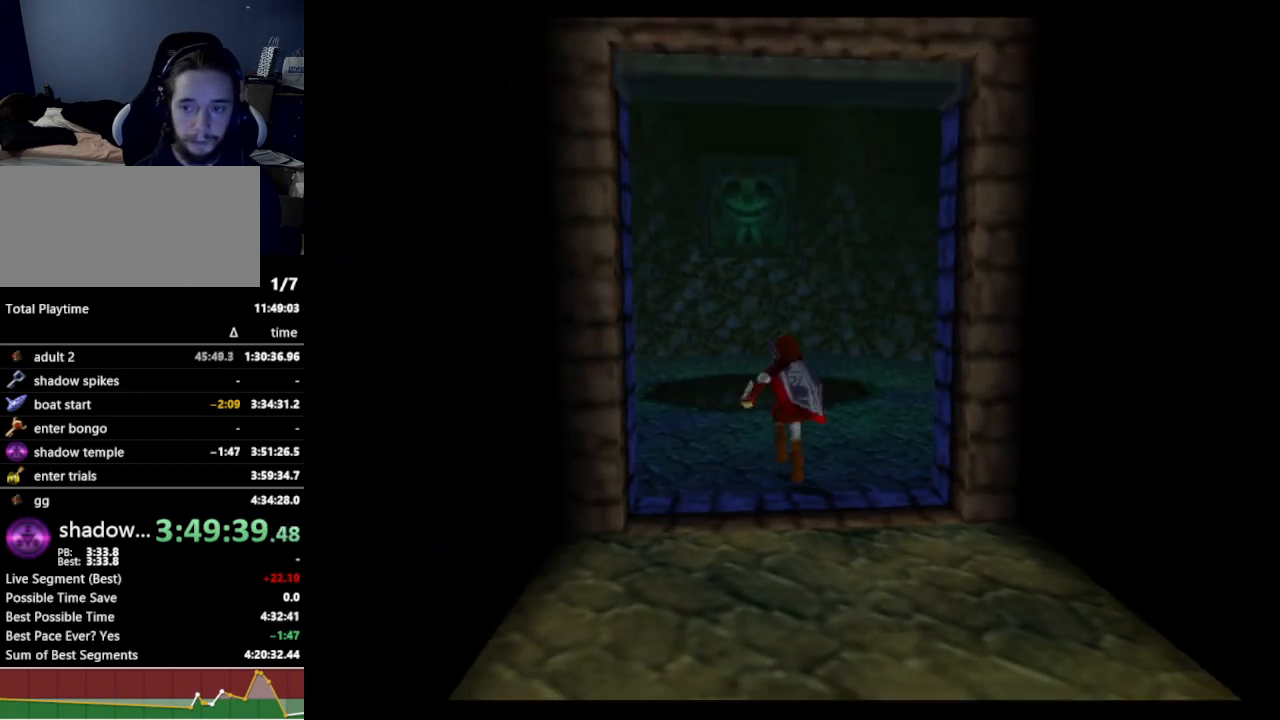
{"buttons": [], "left_stick": "center", "right_stick": "center", "events": []}